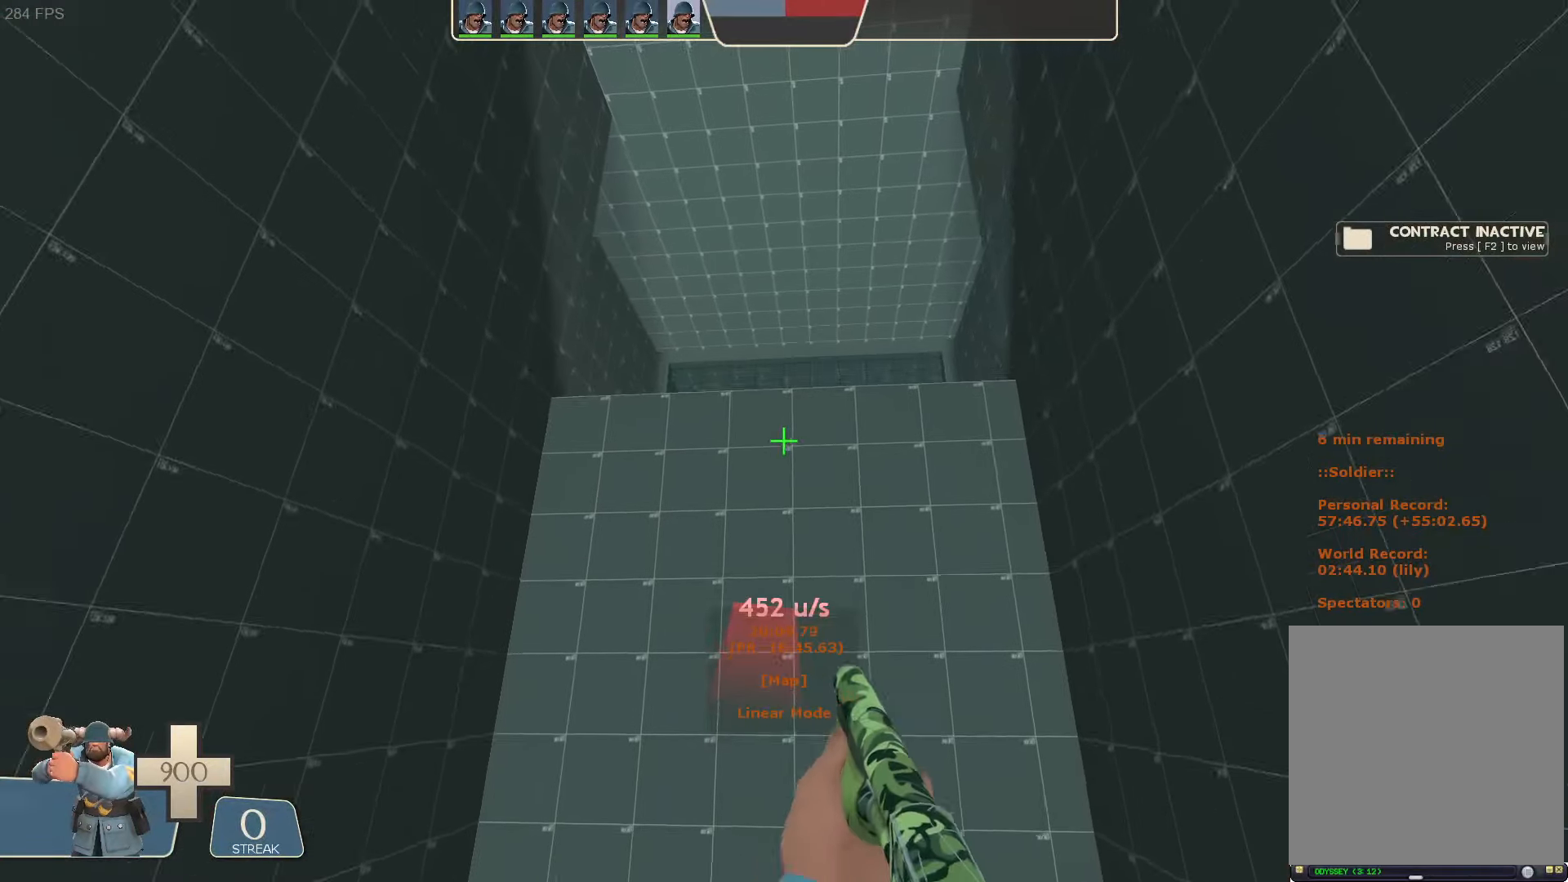
Gameplay with a controller (Xbox layout); each line is a JSON object with the inputs held at the frame after it. "button_events" lists button changes between this image and that frame as [ms after this image, input, new state], when the widget could be followed in between (sticks are given only as held states). Not read: L3 R3 SELECT START.
{"buttons": ["L1"], "left_stick": "center", "right_stick": "center", "button_events": []}
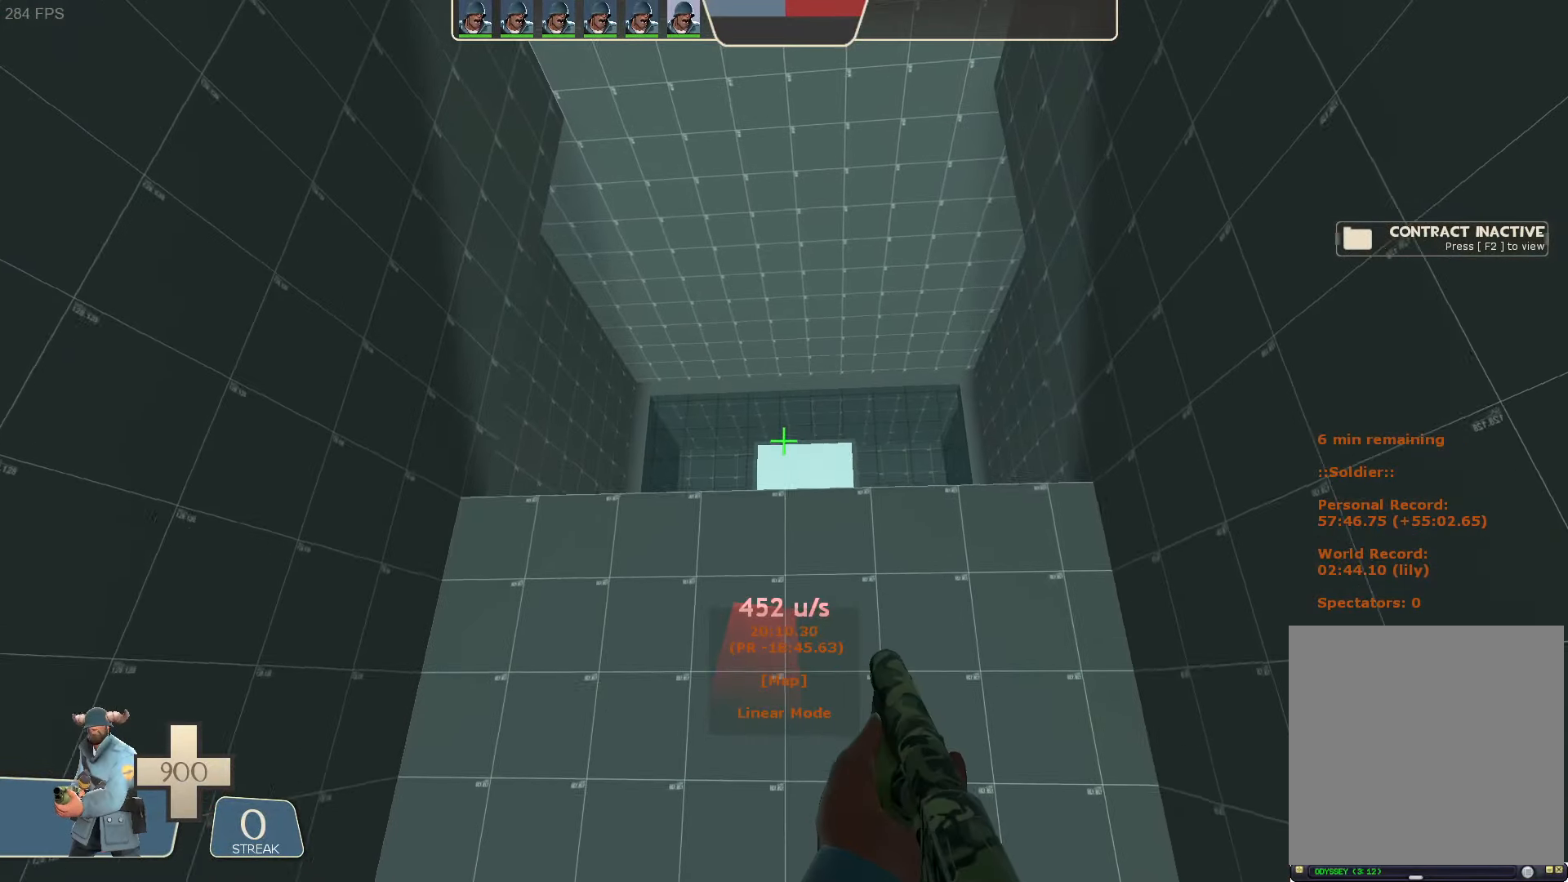
{"buttons": ["L1"], "left_stick": "center", "right_stick": "center", "button_events": [[100, "A", "down"], [200, "A", "up"]]}
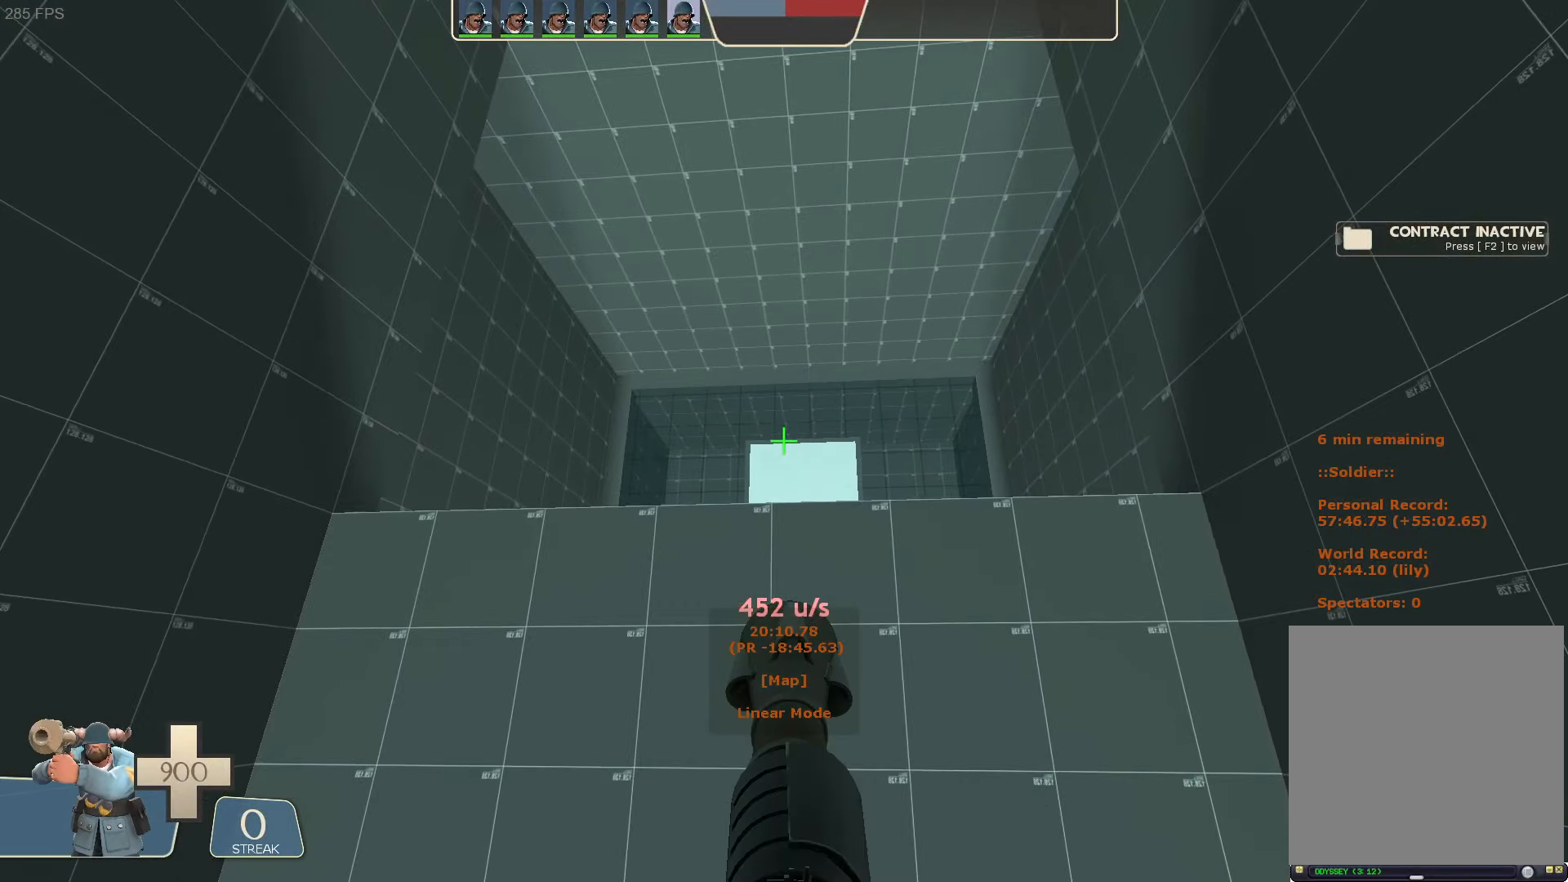
{"buttons": [], "left_stick": "center", "right_stick": "center", "button_events": [[100, "R2", "down"], [250, "R2", "up"], [384, "L1", "up"]]}
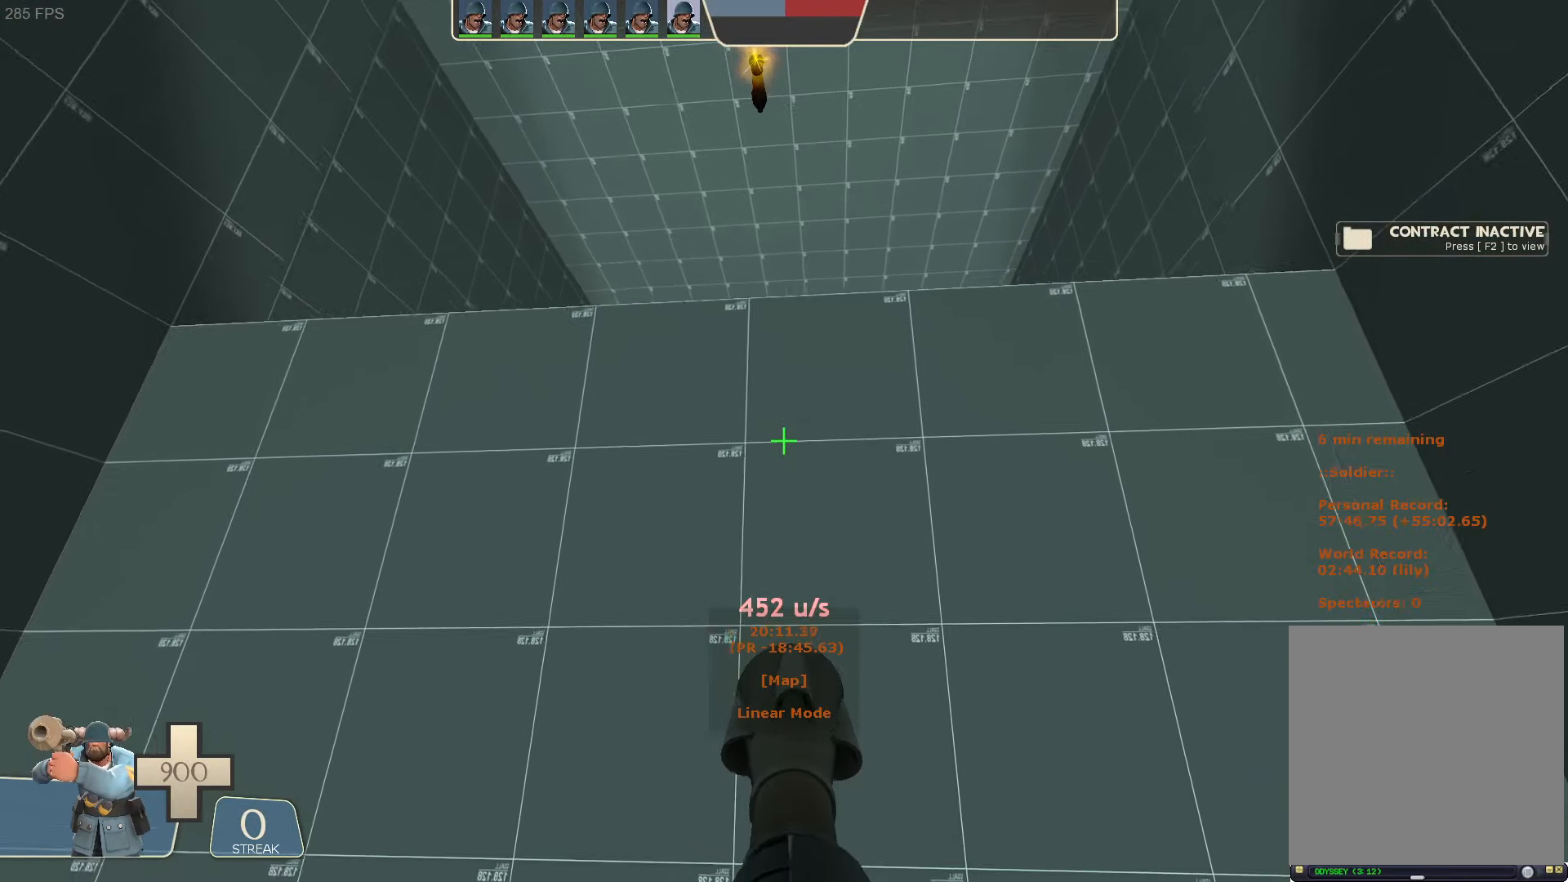
{"buttons": [], "left_stick": "center", "right_stick": "center", "button_events": []}